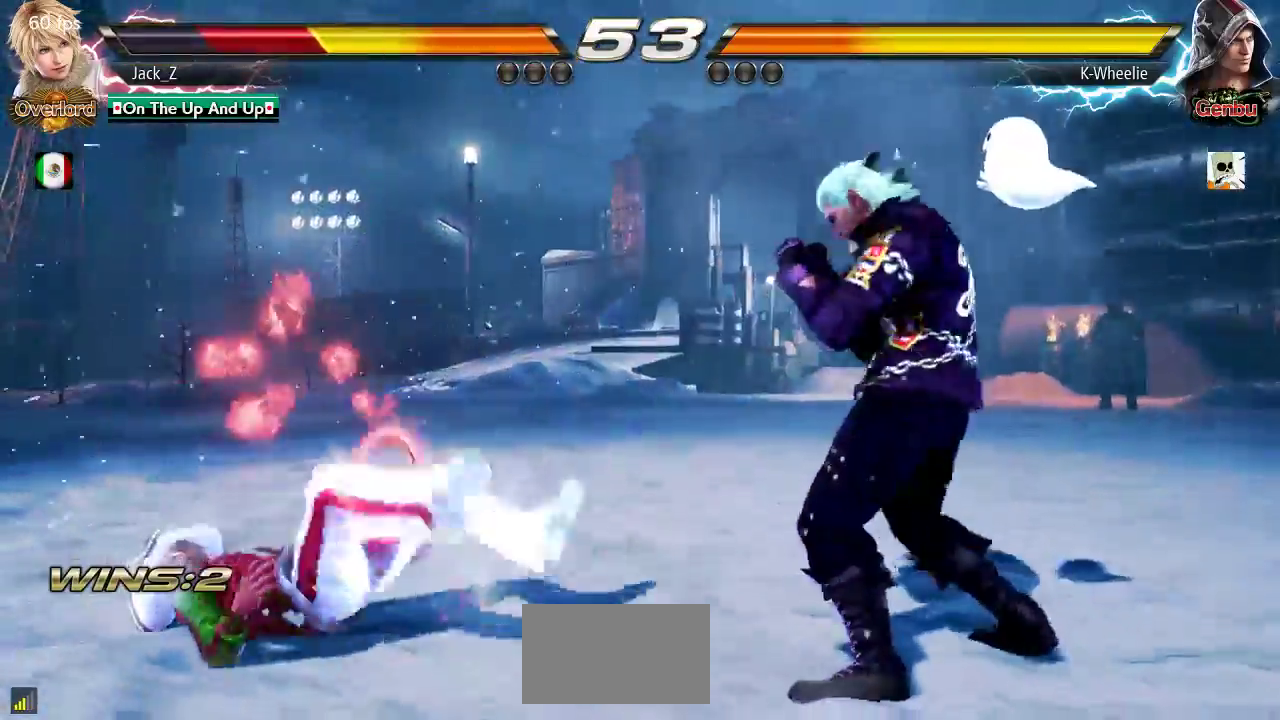
Gameplay with a controller (arcade stick); each line is a JSON object with the inputs held at the frame after it (dt_ms = milliseconds from this image to that frame). "events" lists button and stick changes between this image and that frame as [ms after this image, input, new state], when the widget could be followed in between. Not read: L3 R3.
{"dt_ms": 500, "buttons": [], "left_stick": "down", "events": [[67, "CIRCLE", "down"], [67, "CROSS", "down"], [100, "CROSS", "up"], [117, "CIRCLE", "up"], [150, "left_stick", "down"], [233, "TRIANGLE", "down"], [283, "TRIANGLE", "up"], [383, "TRIANGLE", "down"], [450, "TRIANGLE", "up"]]}
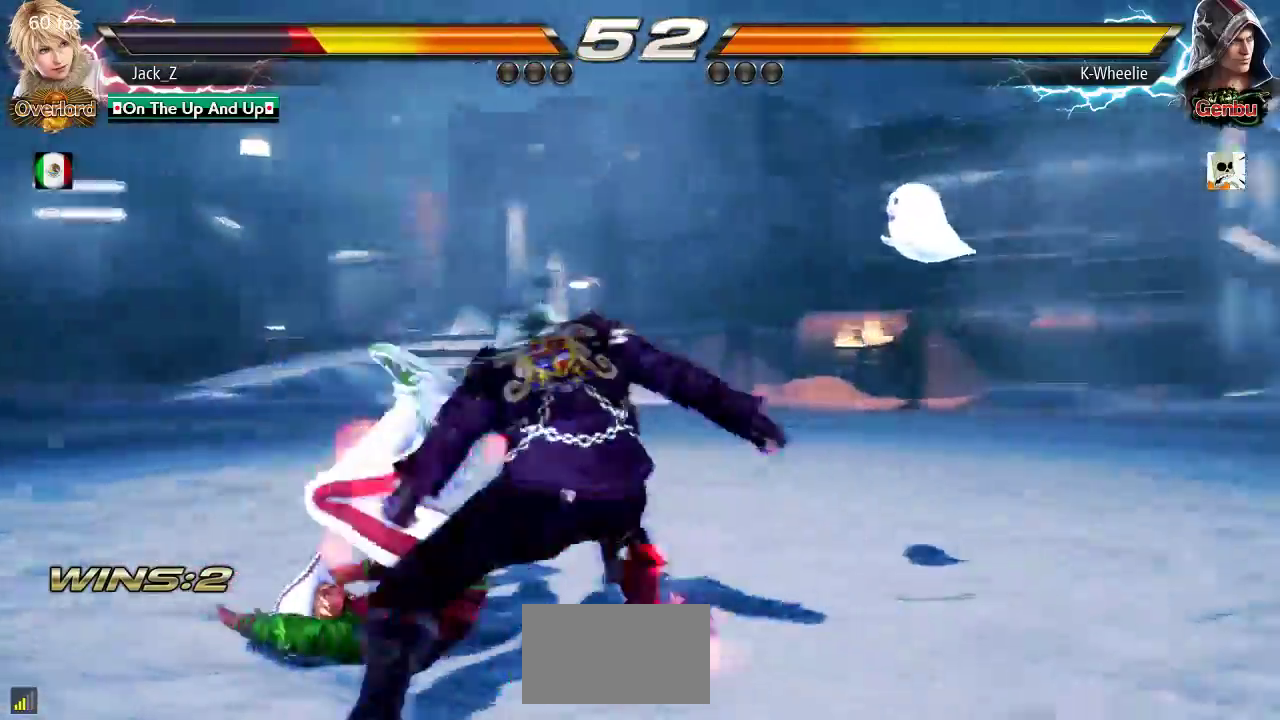
{"dt_ms": 500, "buttons": [], "left_stick": "center", "events": [[350, "left_stick", "center"]]}
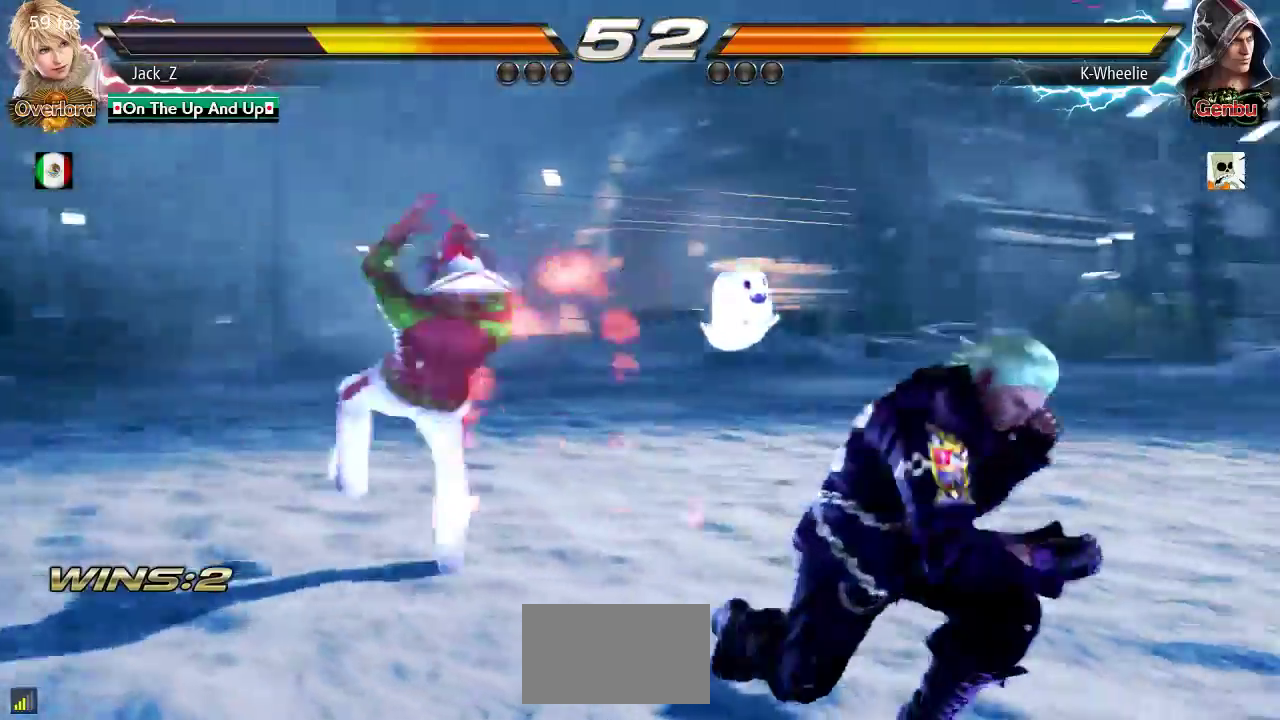
{"dt_ms": 500, "buttons": [], "left_stick": "left", "events": [[67, "left_stick", "right"], [133, "left_stick", "center"], [200, "left_stick", "right"], [383, "left_stick", "center"], [450, "left_stick", "left"]]}
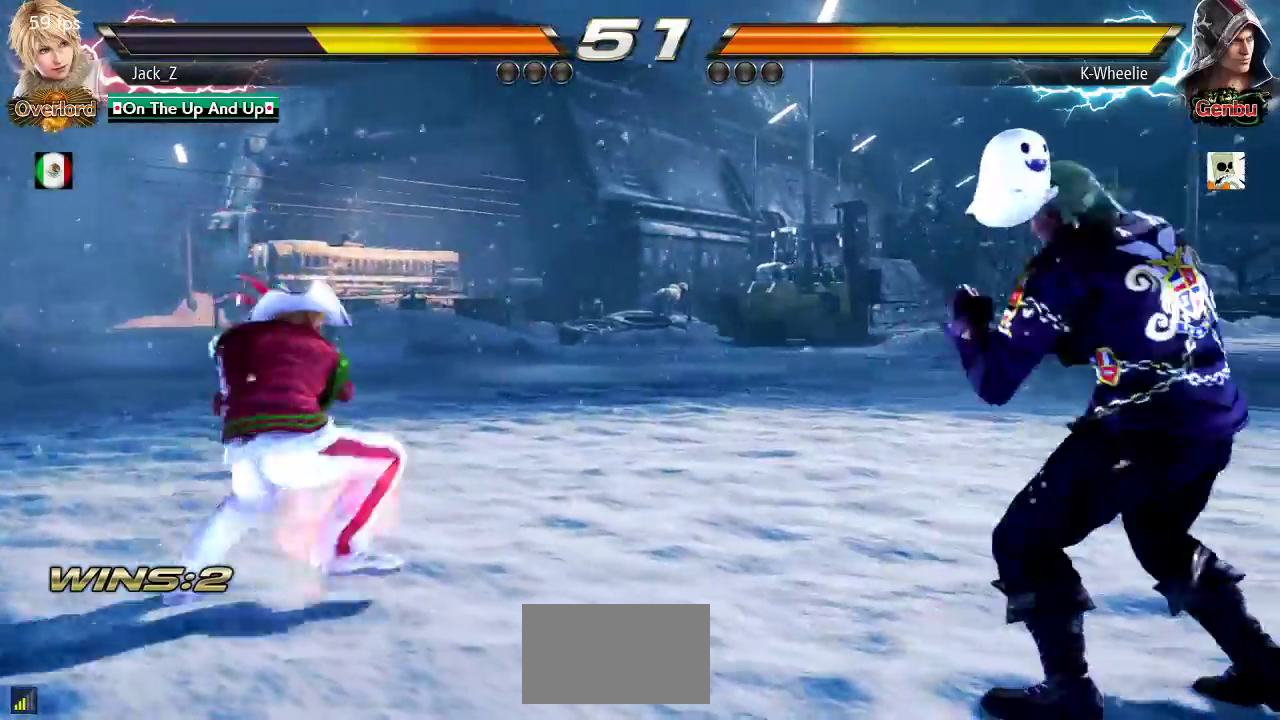
{"dt_ms": 500, "buttons": ["TRIANGLE"], "left_stick": "right"}
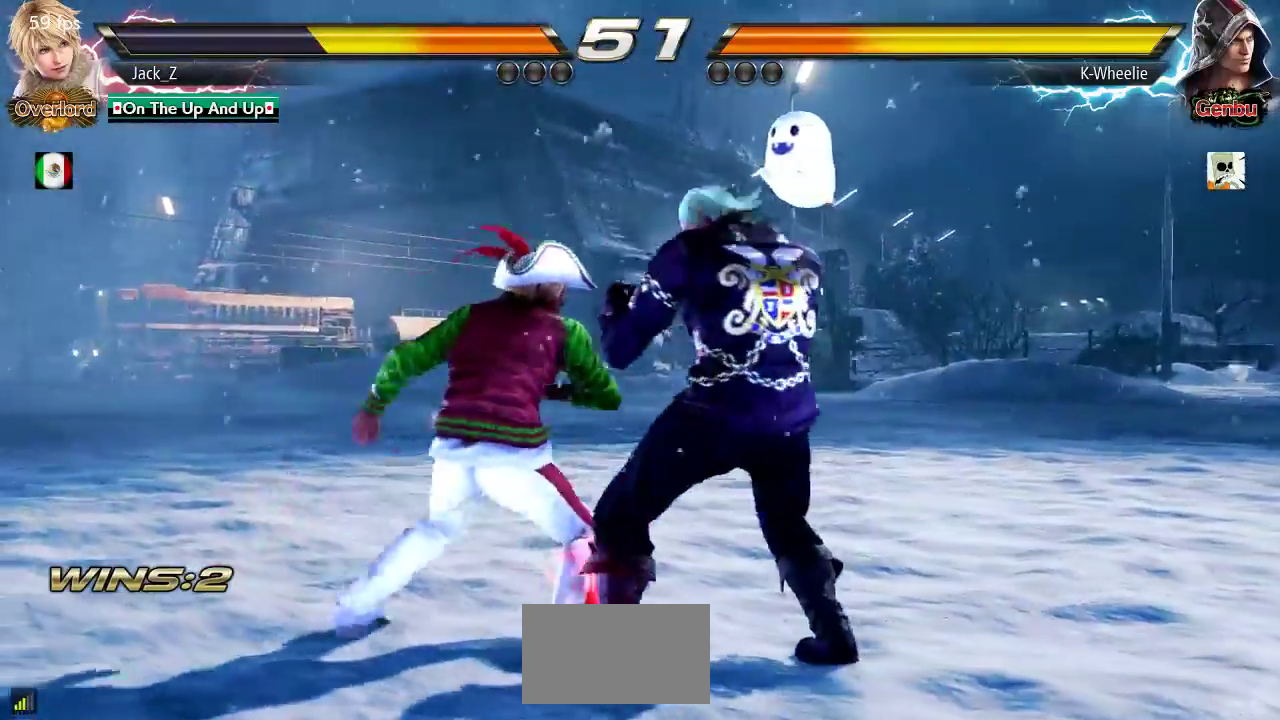
{"dt_ms": 500, "buttons": [], "left_stick": "right", "events": [[133, "TRIANGLE", "up"]]}
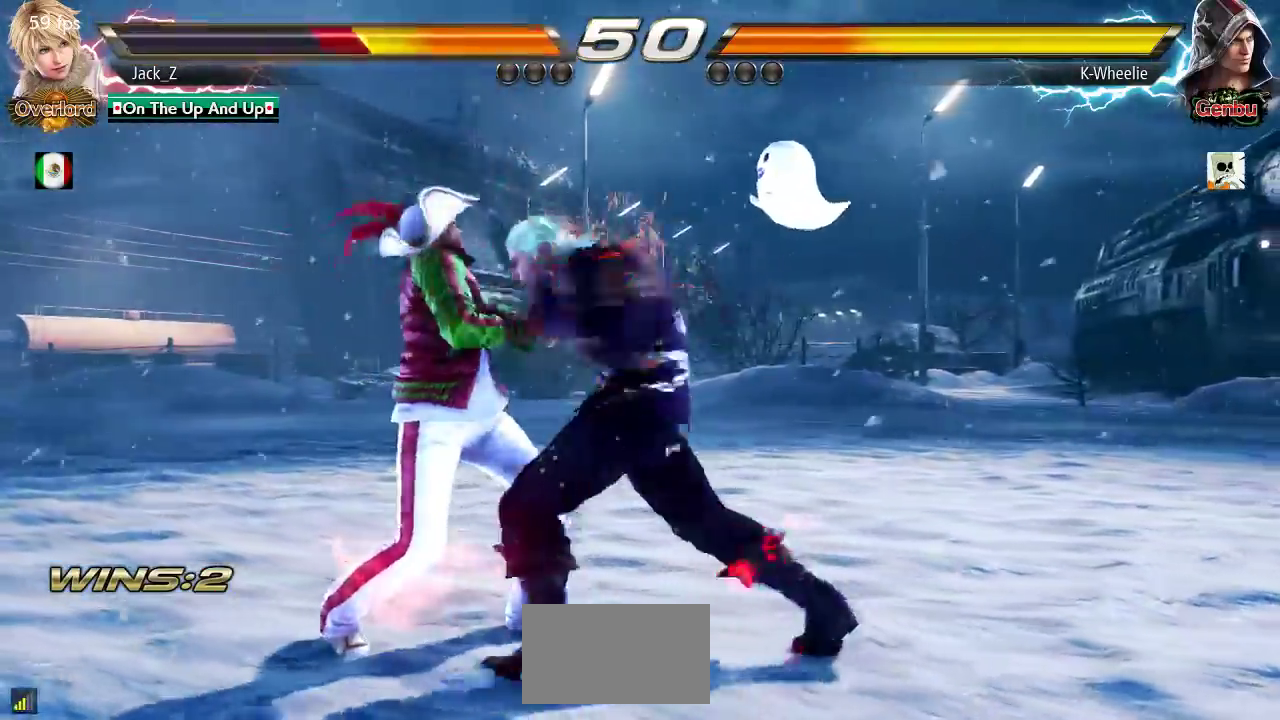
{"dt_ms": 1000, "buttons": [], "left_stick": "center"}
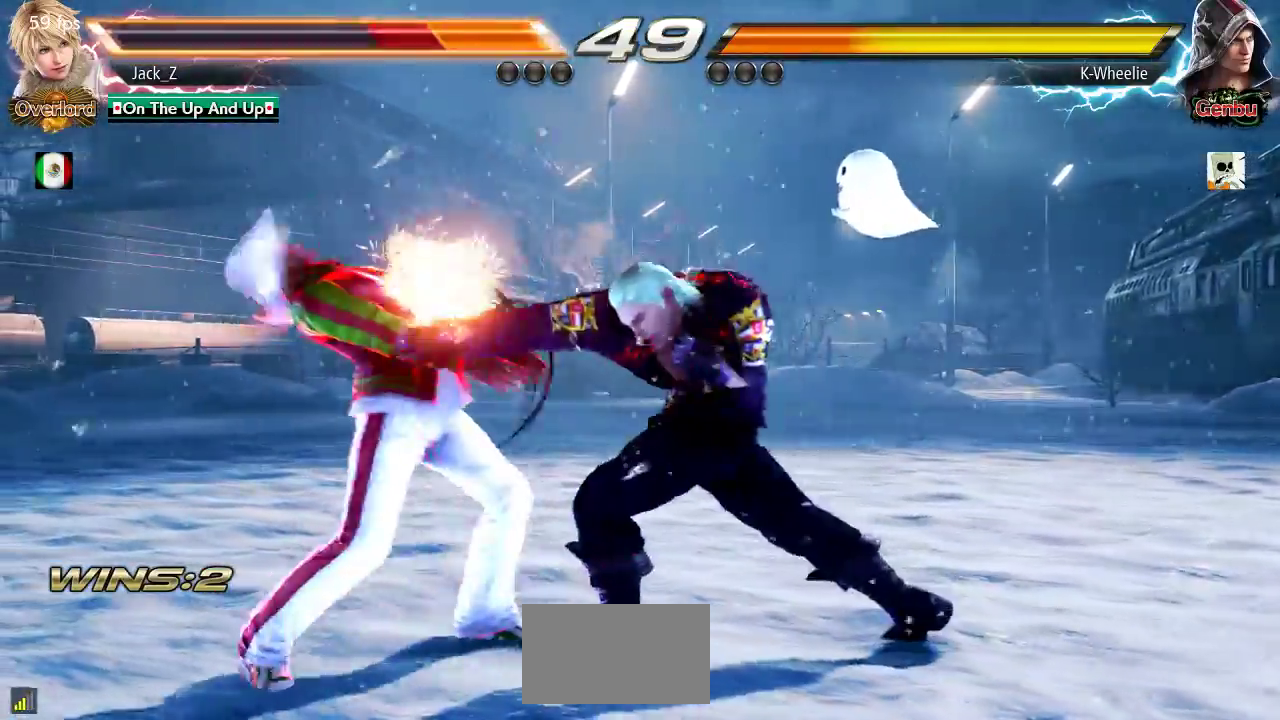
{"dt_ms": 500, "buttons": [], "left_stick": "center", "events": [[217, "left_stick", "down"], [233, "TRIANGLE", "down"], [333, "TRIANGLE", "up"], [367, "left_stick", "center"]]}
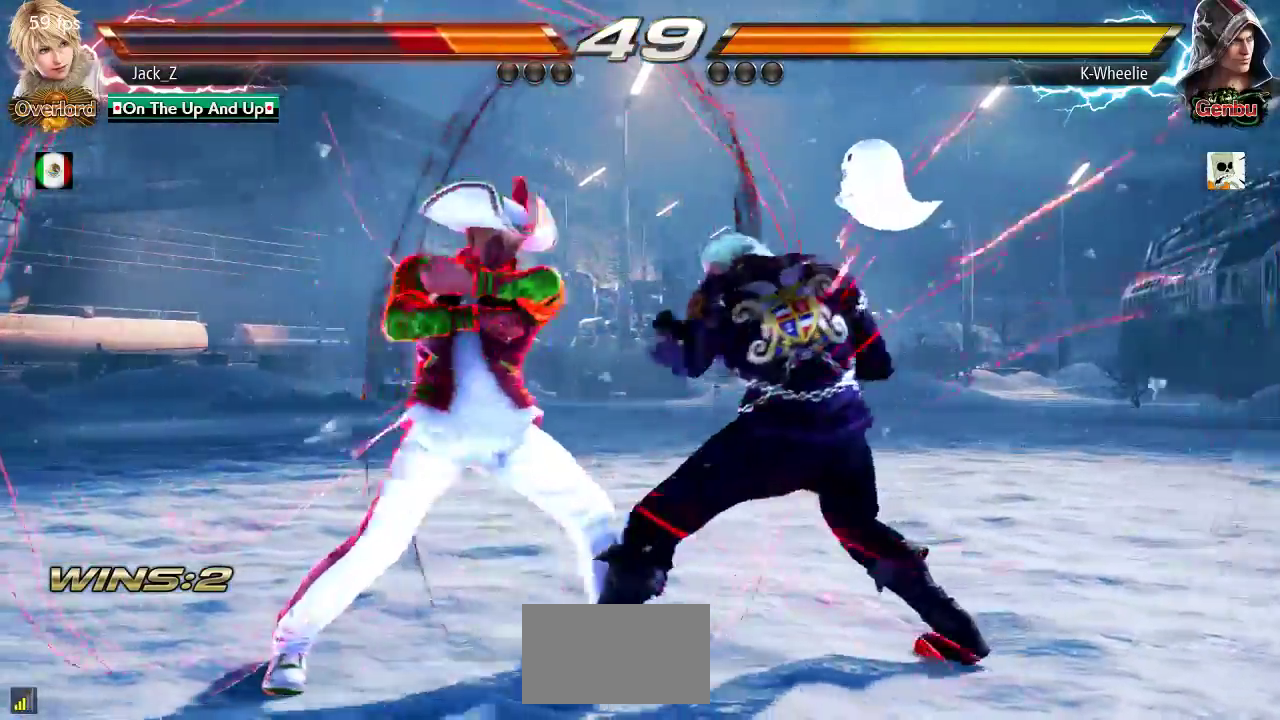
{"dt_ms": 500, "buttons": ["TRIANGLE"], "left_stick": "center", "events": [[67, "SQUARE", "down"], [117, "SQUARE", "up"], [200, "left_stick", "left"], [350, "left_stick", "center"], [483, "TRIANGLE", "down"]]}
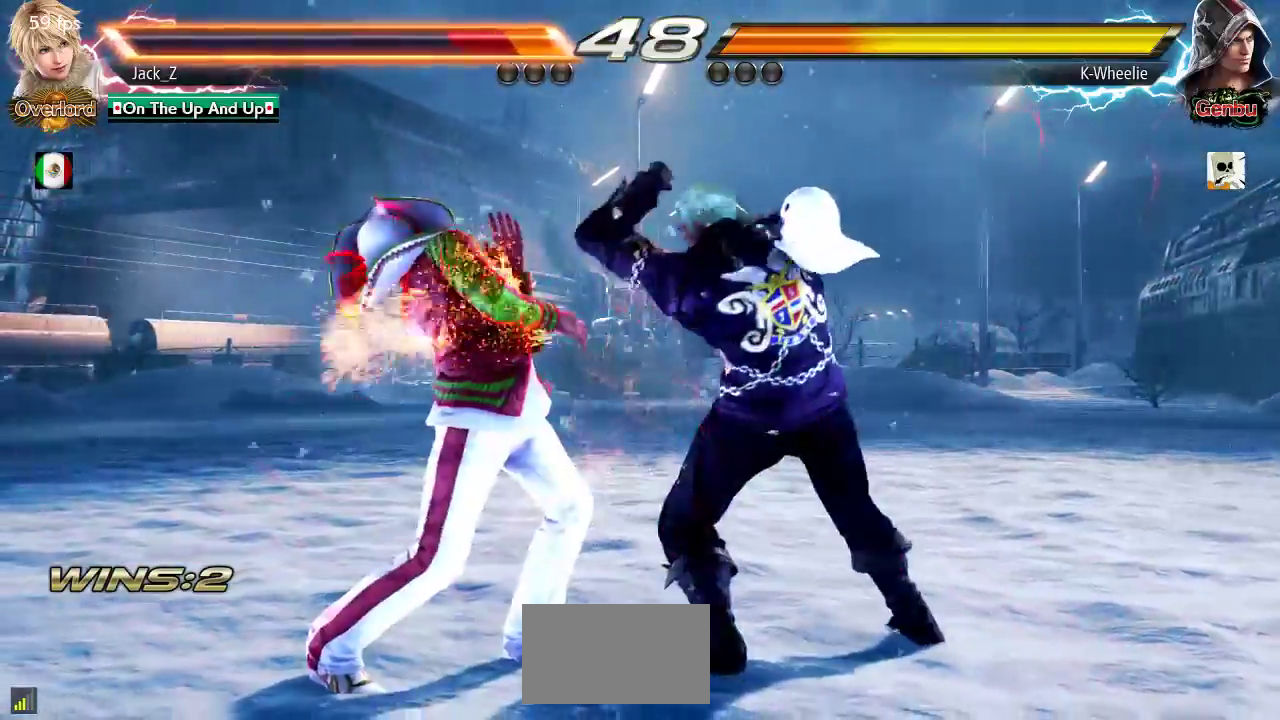
{"dt_ms": 500, "buttons": [], "left_stick": "center", "events": [[33, "TRIANGLE", "up"], [267, "TRIANGLE", "down"], [350, "TRIANGLE", "up"]]}
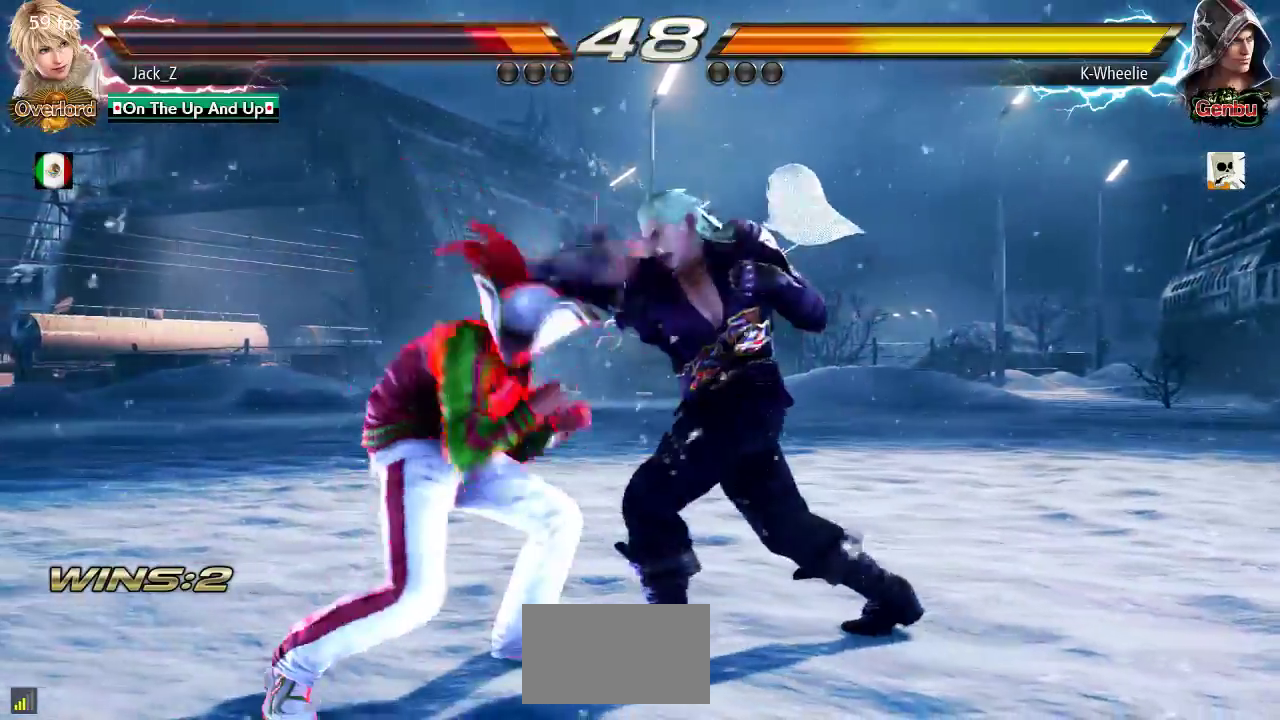
{"dt_ms": 500, "buttons": [], "left_stick": "right", "events": [[283, "left_stick", "right"], [333, "SQUARE", "down"], [333, "TRIANGLE", "down"], [383, "SQUARE", "up"], [383, "TRIANGLE", "up"]]}
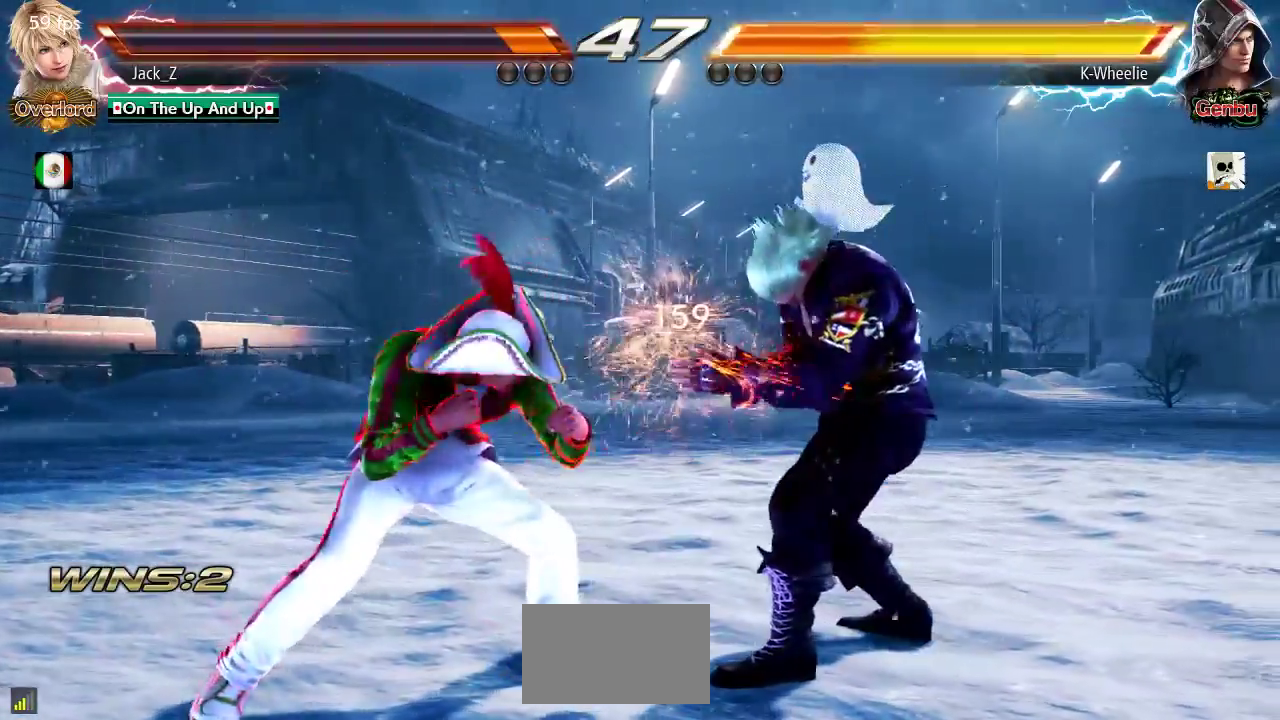
{"dt_ms": 500, "buttons": [], "left_stick": "right", "events": [[167, "SQUARE", "down"], [233, "SQUARE", "up"]]}
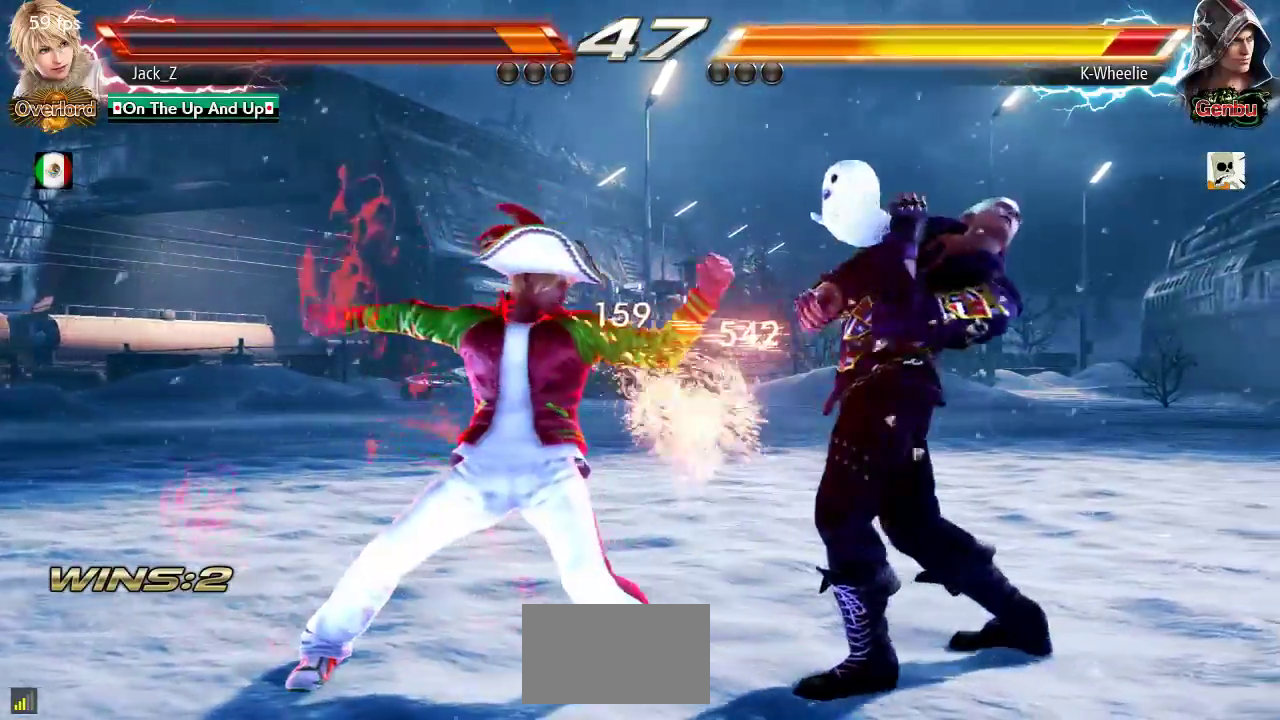
{"dt_ms": 500, "buttons": [], "left_stick": "right", "events": []}
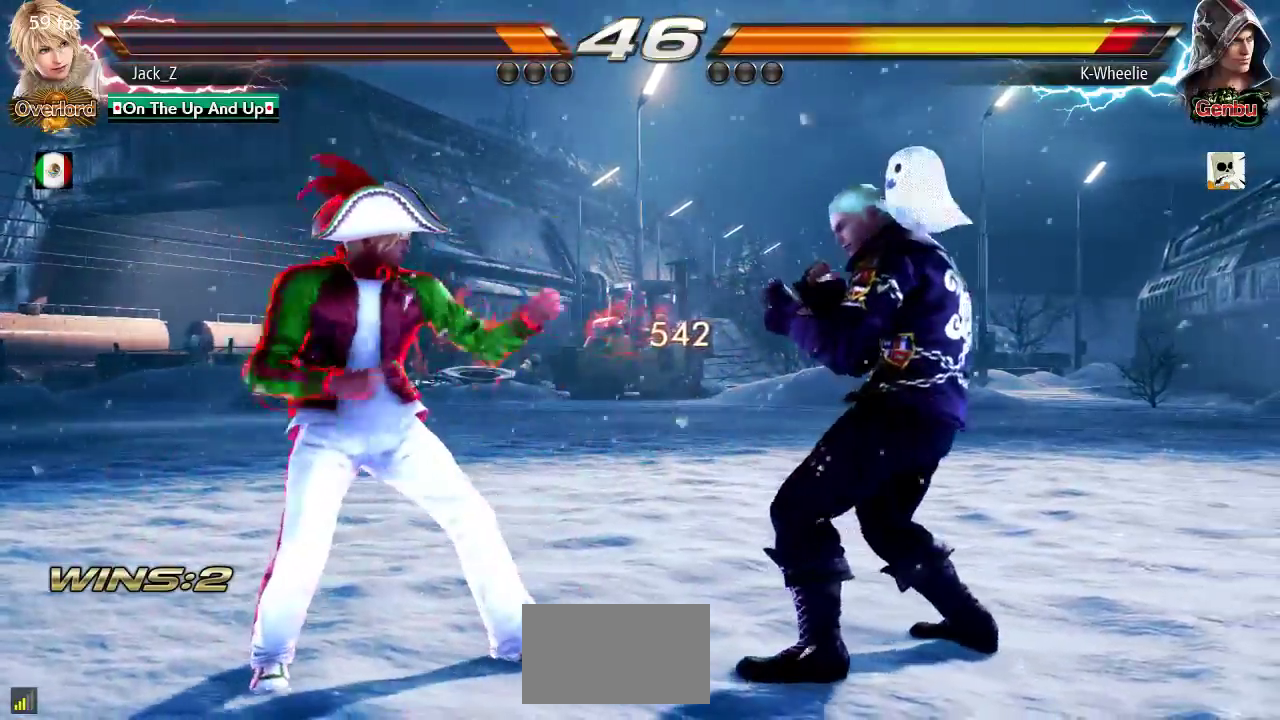
{"dt_ms": 500, "buttons": [], "left_stick": "right", "events": []}
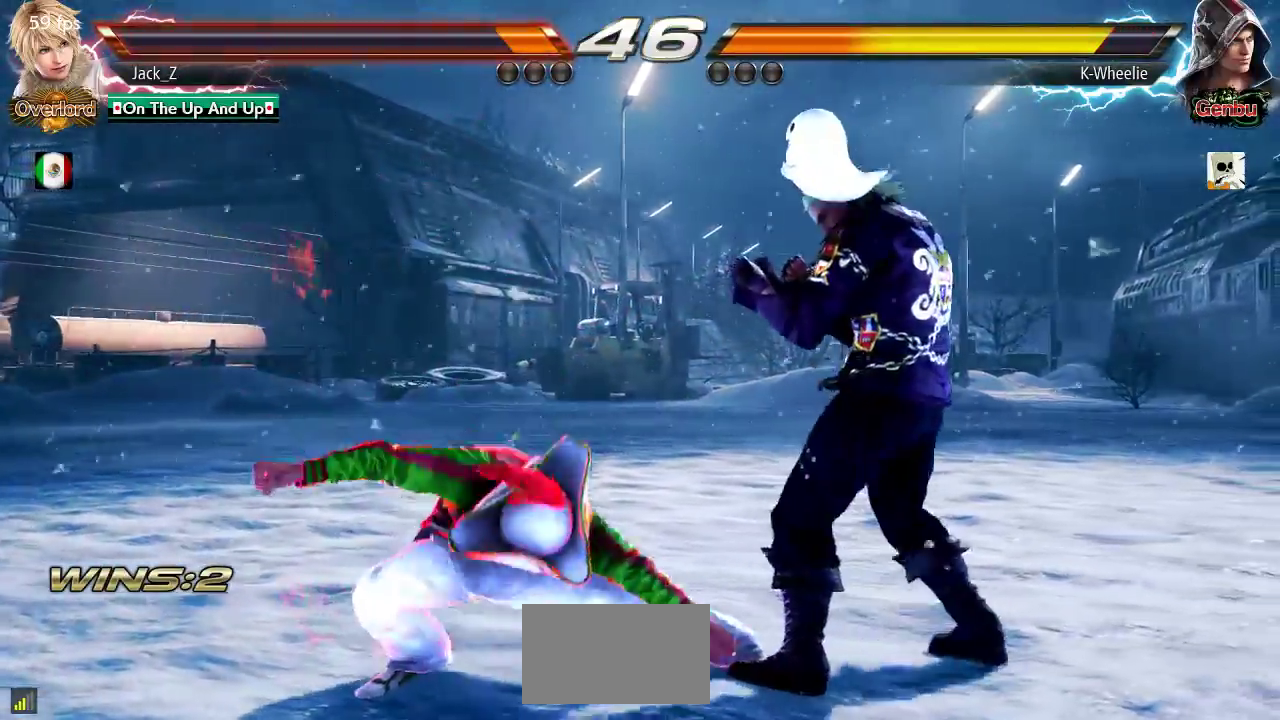
{"dt_ms": 500, "buttons": [], "left_stick": "down-right", "events": [[500, "left_stick", "down-right"]]}
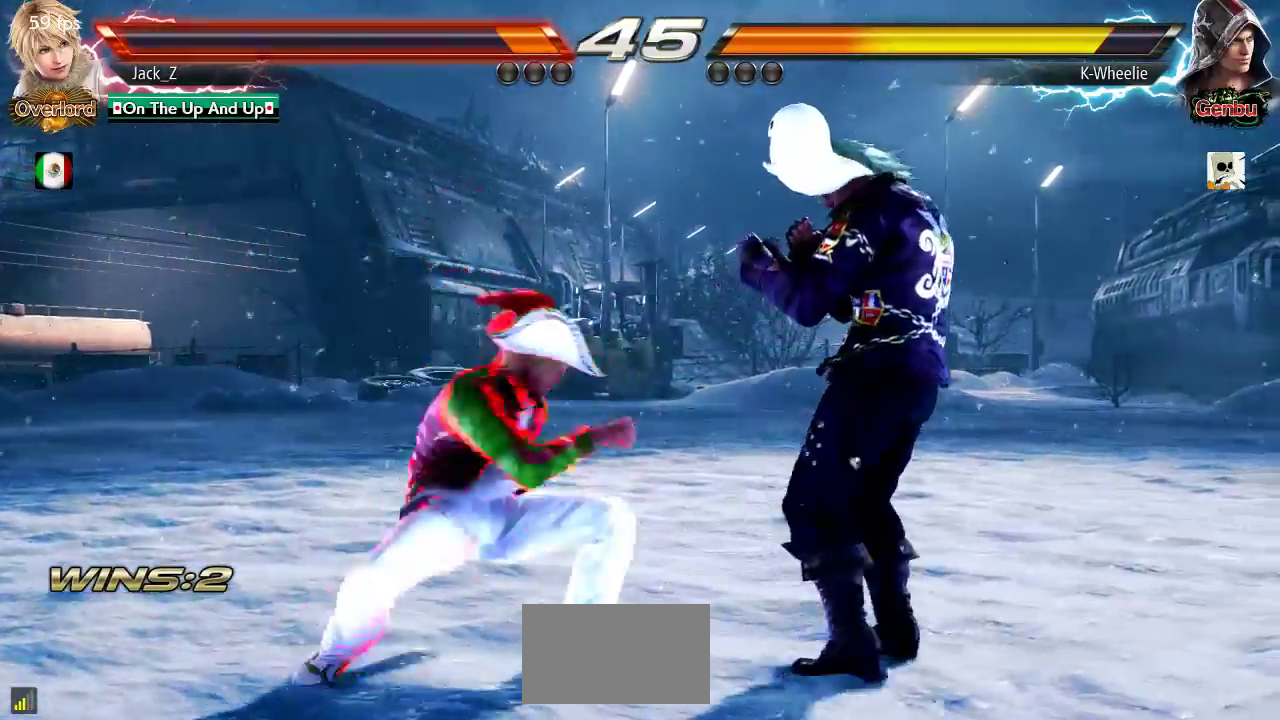
{"dt_ms": 500, "buttons": [], "left_stick": "center", "events": [[350, "left_stick", "center"], [383, "SQUARE", "down"], [433, "SQUARE", "up"]]}
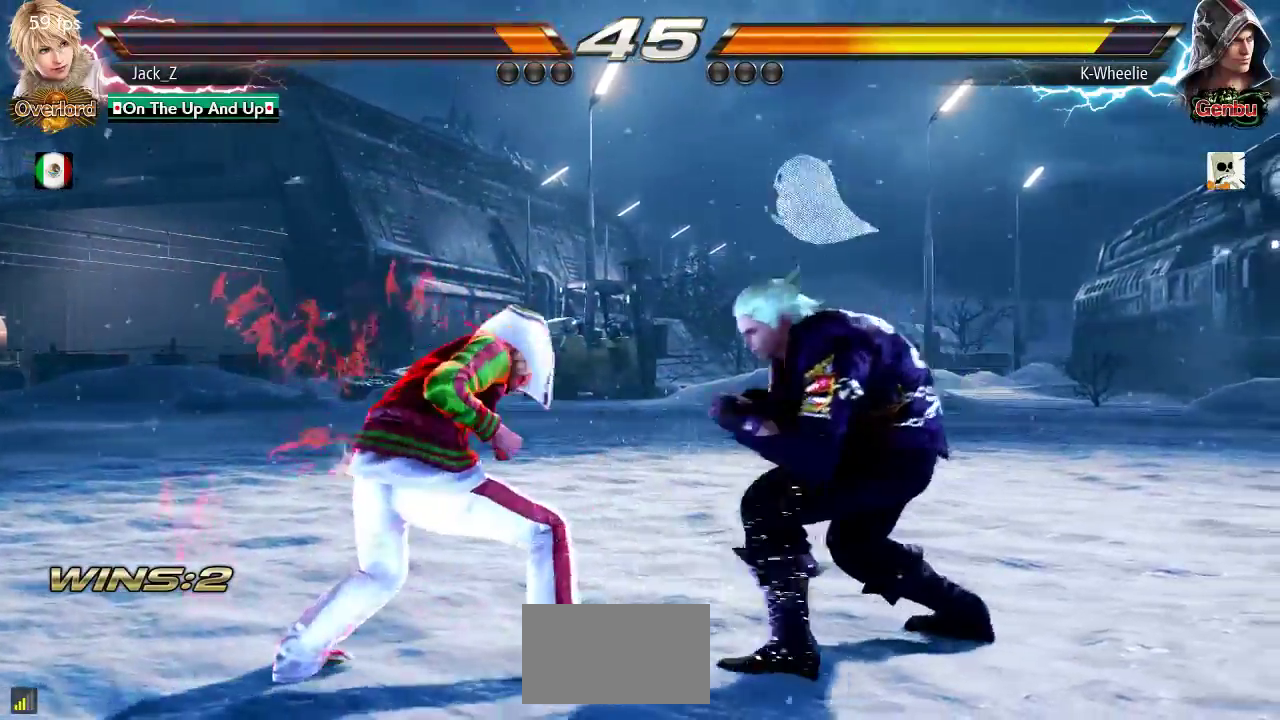
{"dt_ms": 500, "buttons": [], "left_stick": "center", "events": [[50, "TRIANGLE", "down"], [117, "TRIANGLE", "up"]]}